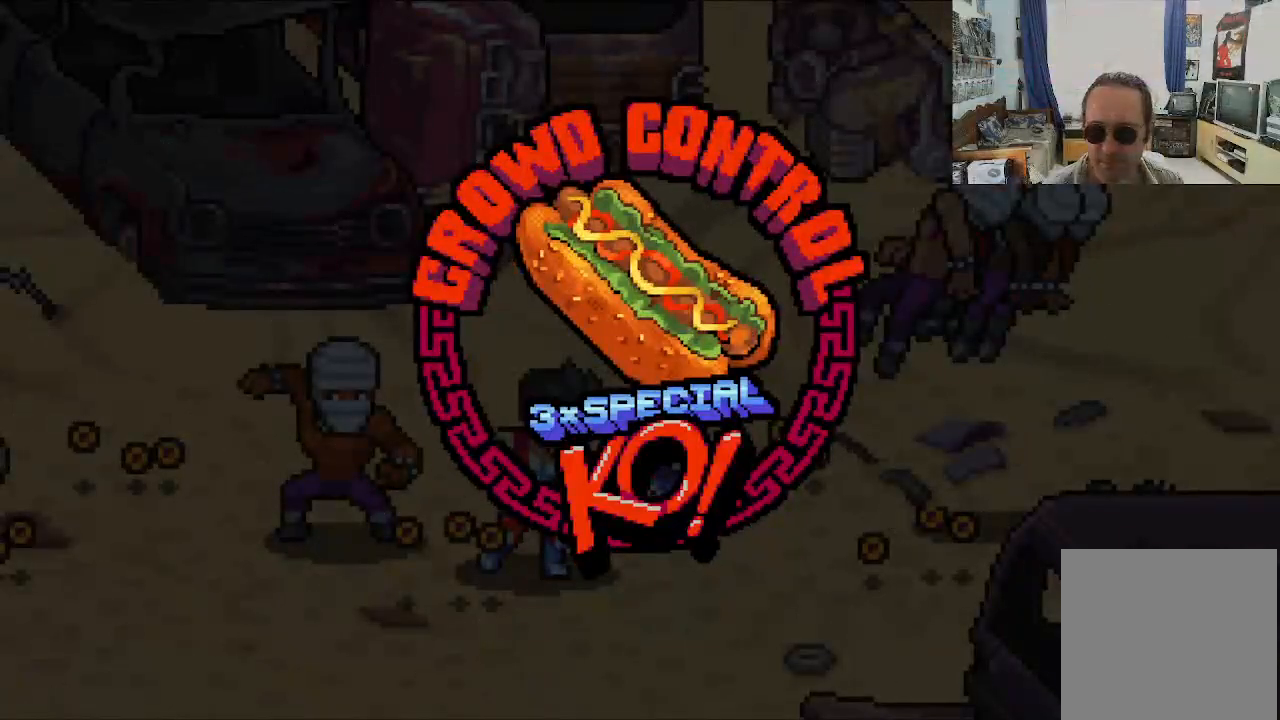
Gameplay with a controller (Xbox layout); each line is a JSON object with the inputs held at the frame after it. "events" lists button and stick changes between this image and that frame as [ms after this image, input, new state], when the widget could be followed in between. Not read: L1 L3 R1 R3 right_stick.
{"buttons": ["DPAD_DOWN", "DPAD_RIGHT"], "left_stick": "center", "events": []}
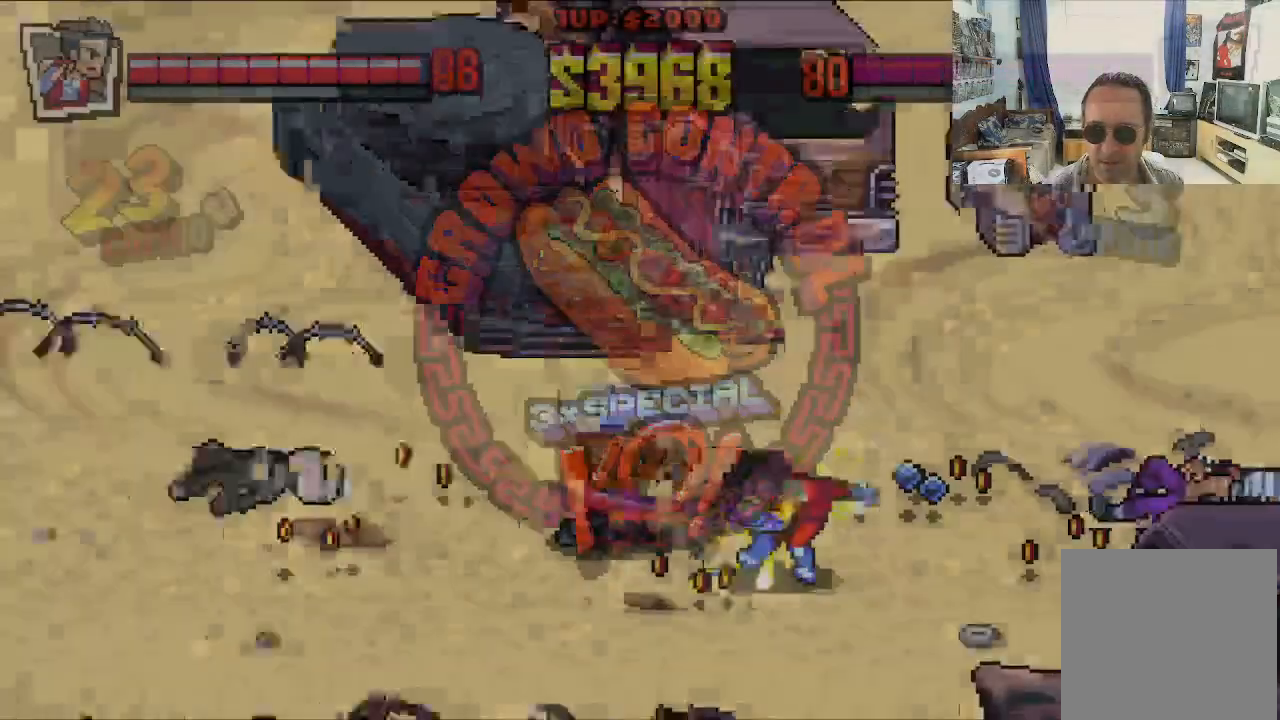
{"buttons": ["X", "DPAD_LEFT"], "left_stick": "center", "events": [[317, "DPAD_LEFT", "down"], [317, "DPAD_RIGHT", "up"], [367, "DPAD_DOWN", "up"], [367, "X", "down"]]}
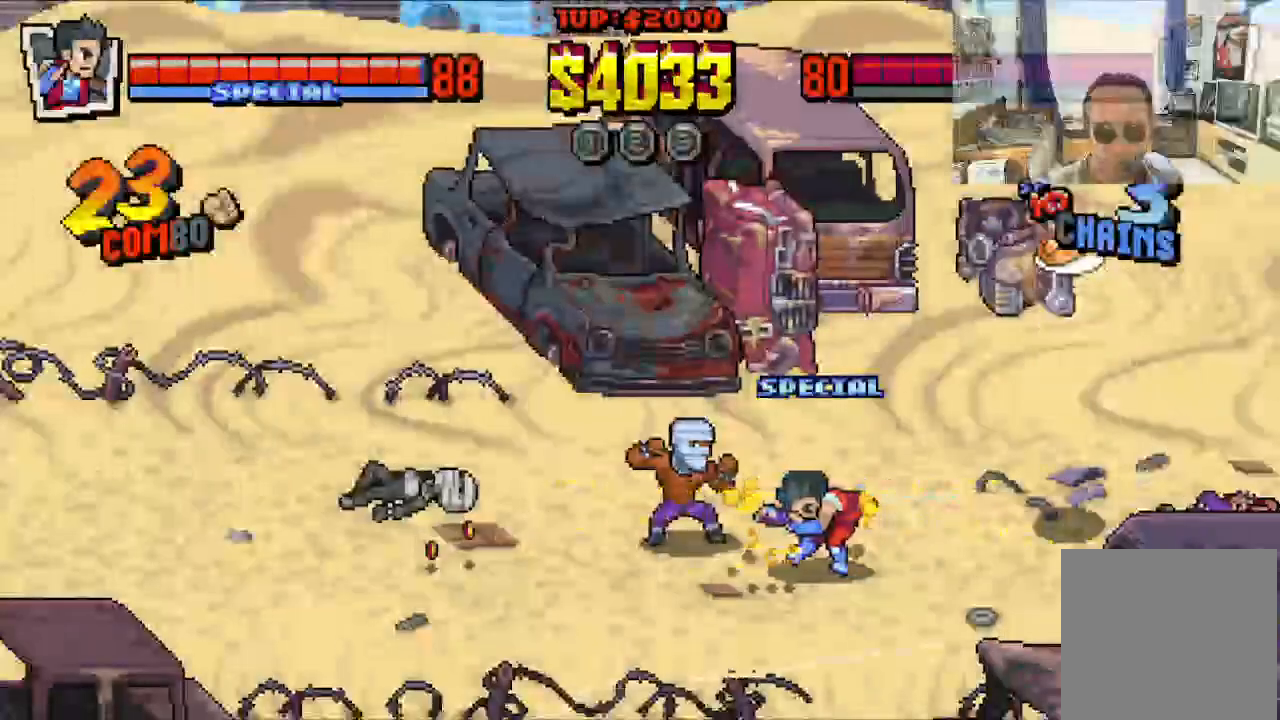
{"buttons": ["X", "DPAD_LEFT"], "left_stick": "center", "events": []}
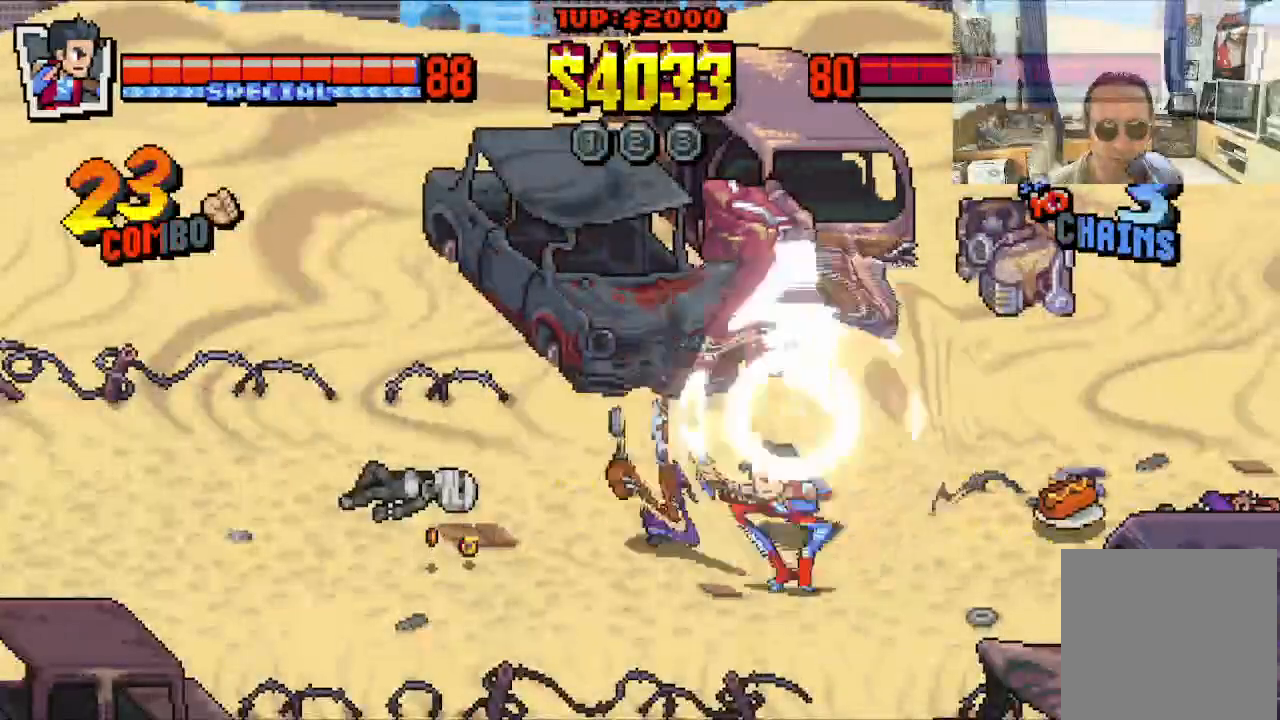
{"buttons": ["X", "DPAD_LEFT"], "left_stick": "center", "events": [[17, "X", "up"], [83, "X", "down"]]}
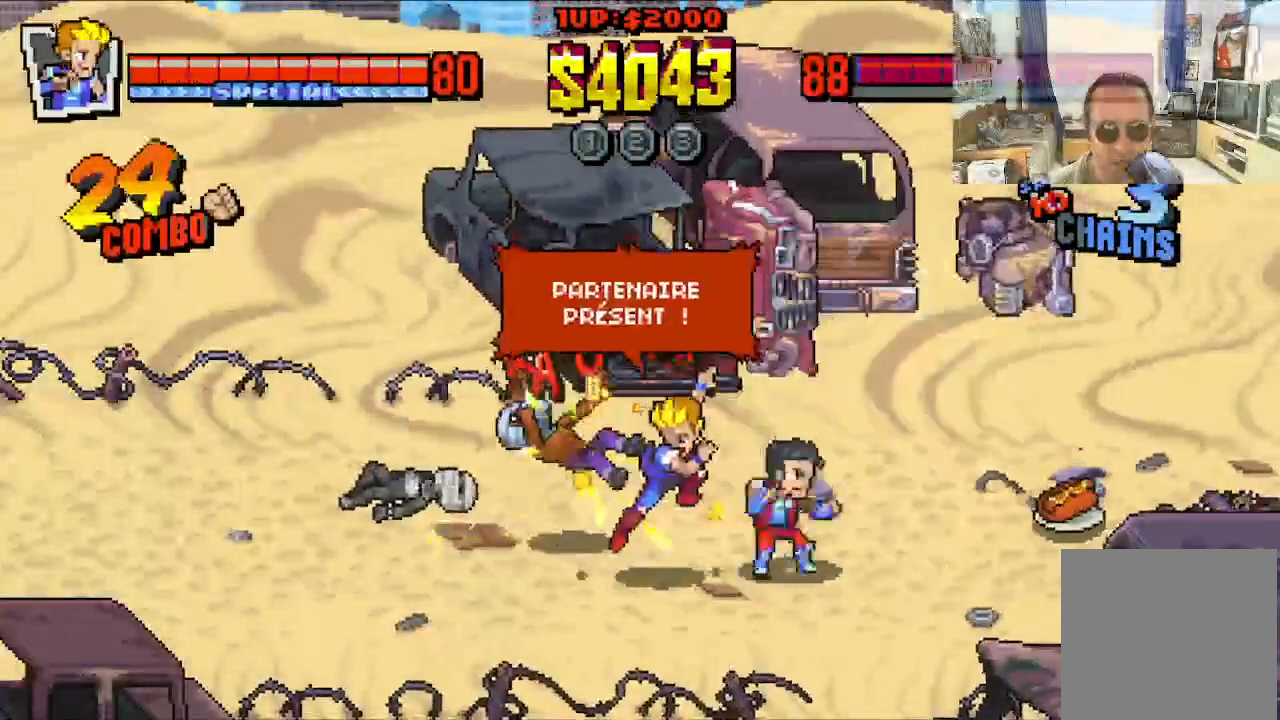
{"buttons": ["X", "DPAD_LEFT"], "left_stick": "center", "events": []}
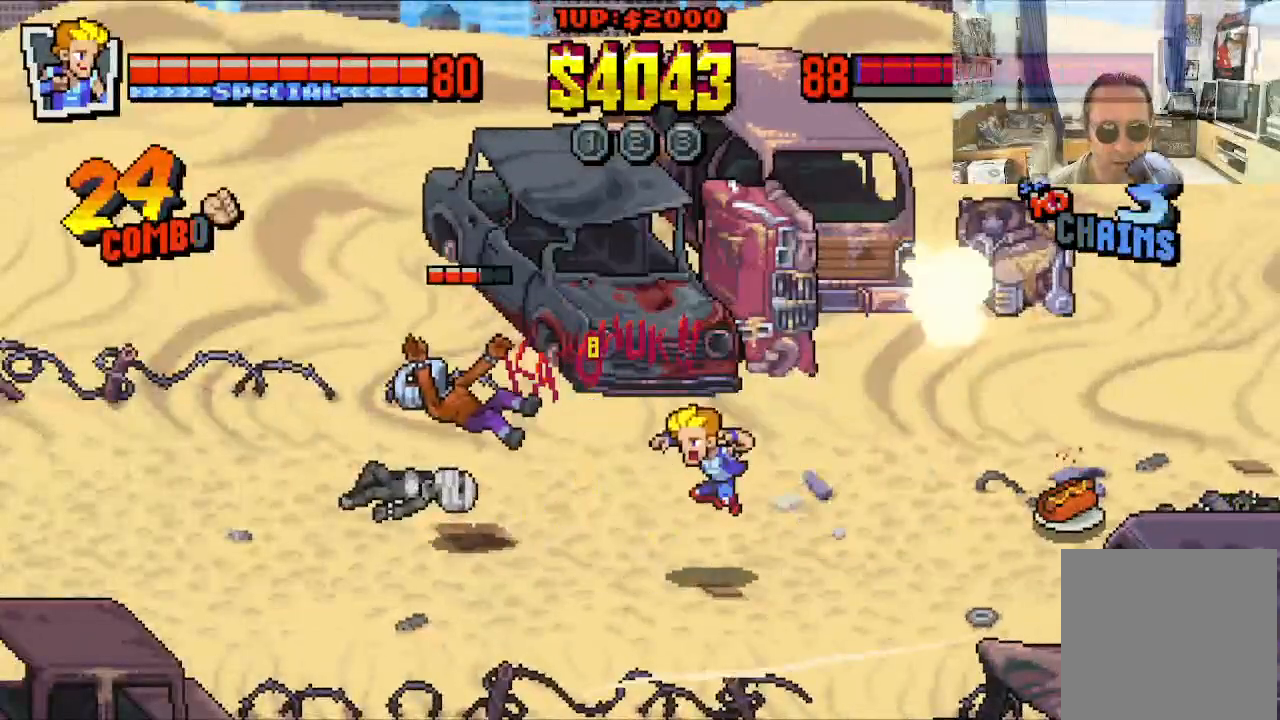
{"buttons": ["DPAD_LEFT"], "left_stick": "center", "events": [[317, "X", "up"]]}
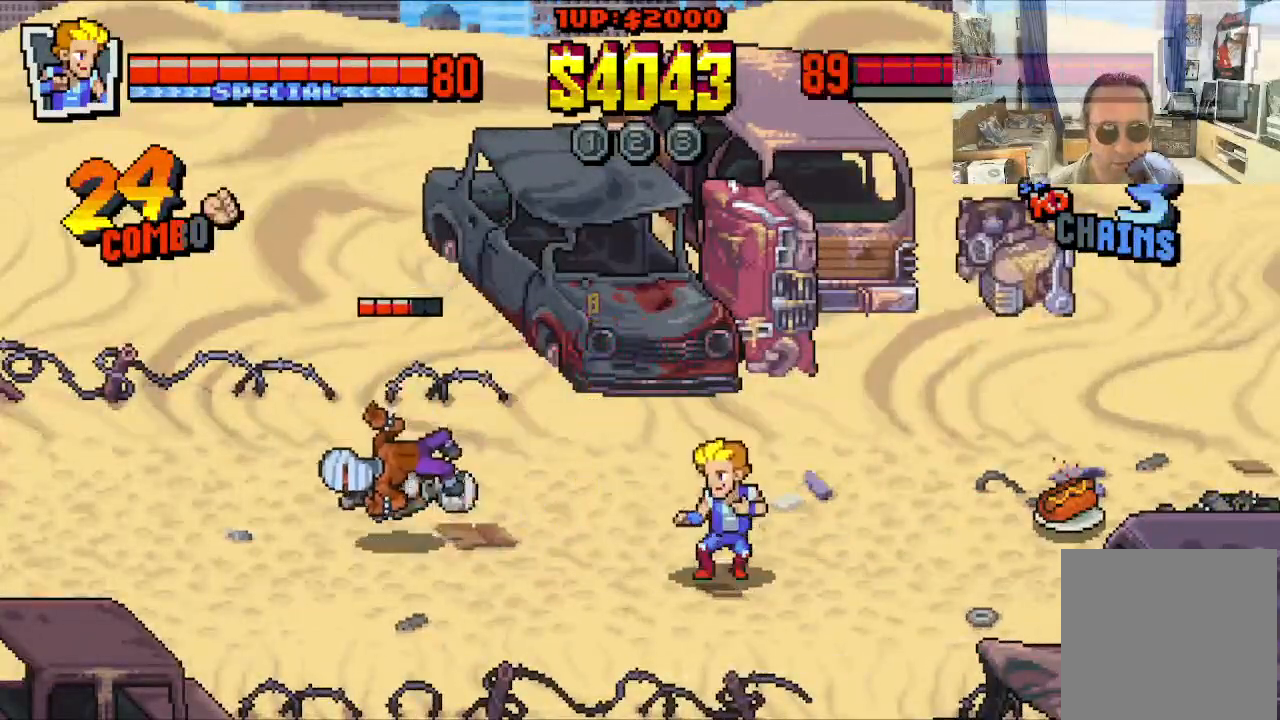
{"buttons": ["DPAD_LEFT"], "left_stick": "center", "events": []}
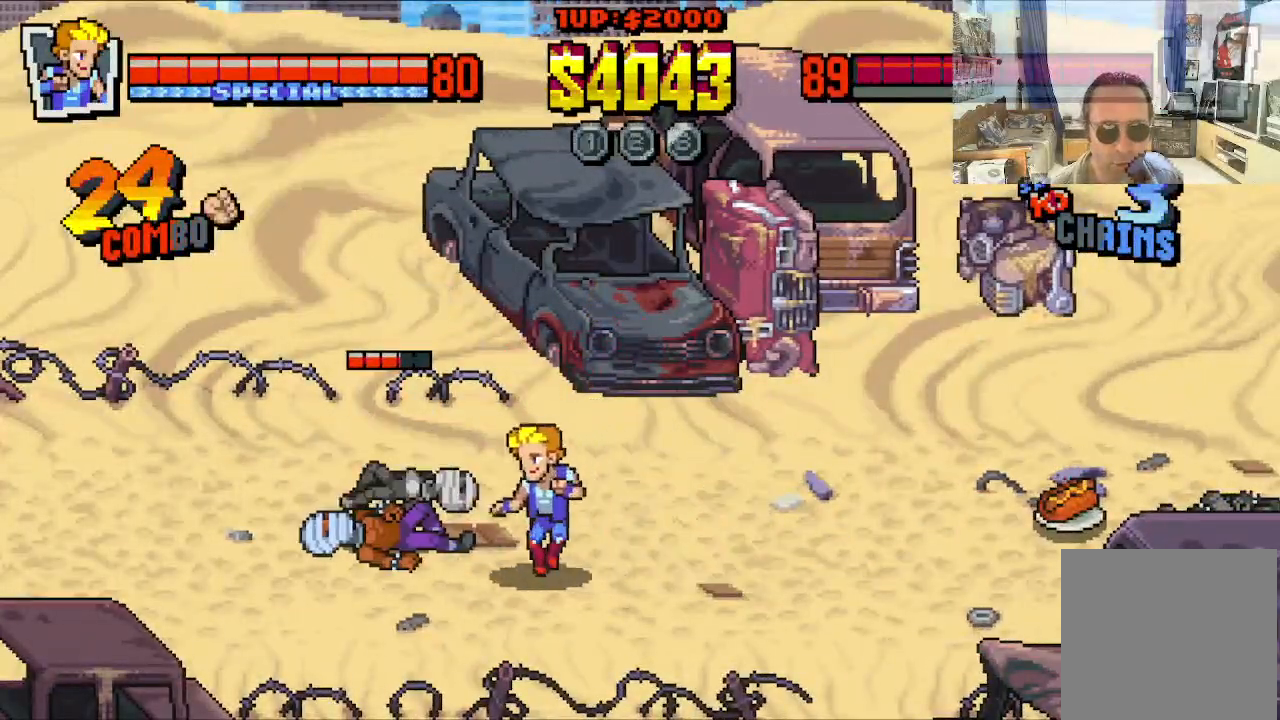
{"buttons": ["DPAD_LEFT"], "left_stick": "center", "events": []}
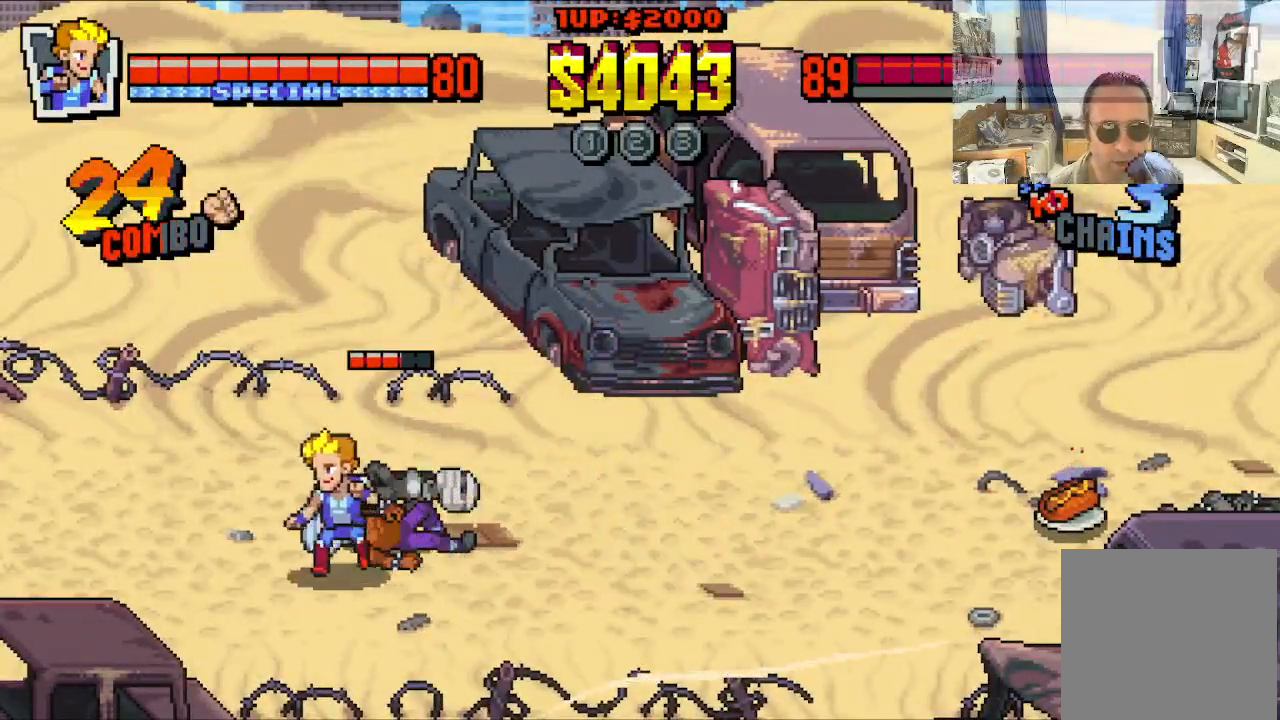
{"buttons": [], "left_stick": "center", "events": [[33, "DPAD_UP", "down"], [67, "DPAD_LEFT", "up"], [67, "DPAD_RIGHT", "down"], [167, "DPAD_UP", "up"], [233, "B", "down"], [267, "DPAD_RIGHT", "up"], [300, "B", "up"]]}
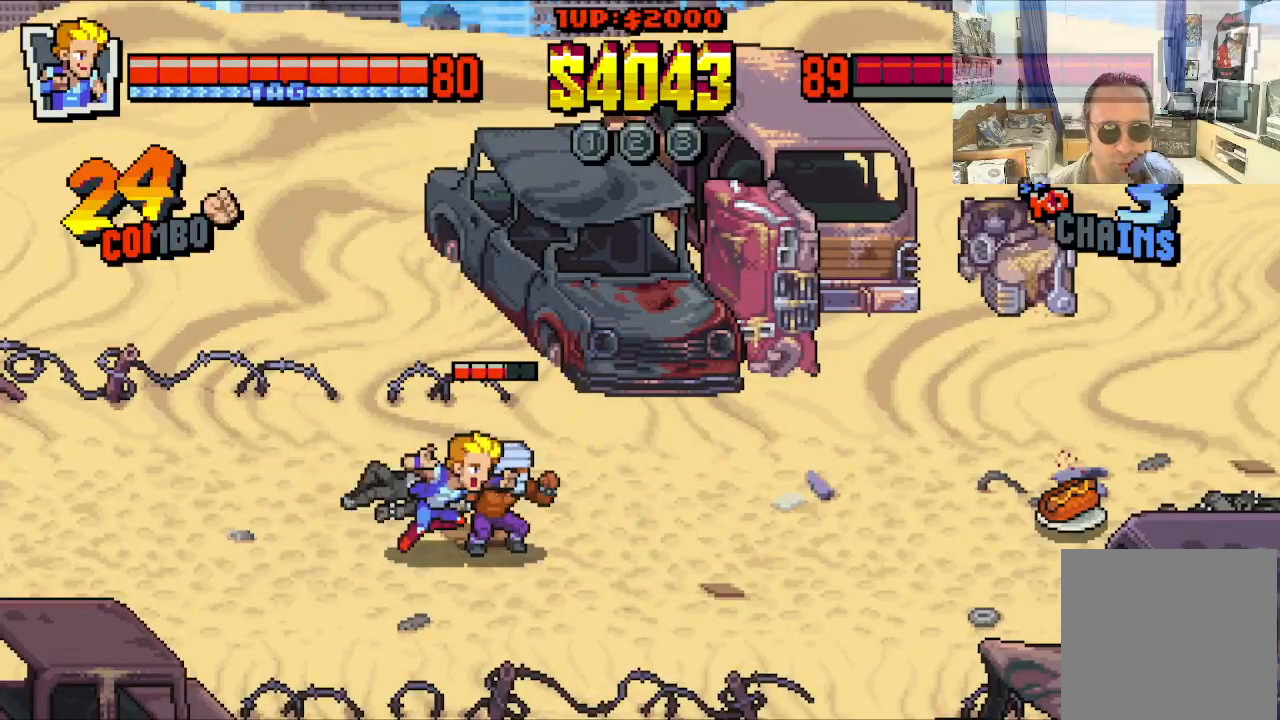
{"buttons": ["B", "DPAD_RIGHT"], "left_stick": "center", "events": [[283, "DPAD_DOWN", "down"], [283, "DPAD_RIGHT", "down"], [333, "B", "down"], [383, "DPAD_DOWN", "up"]]}
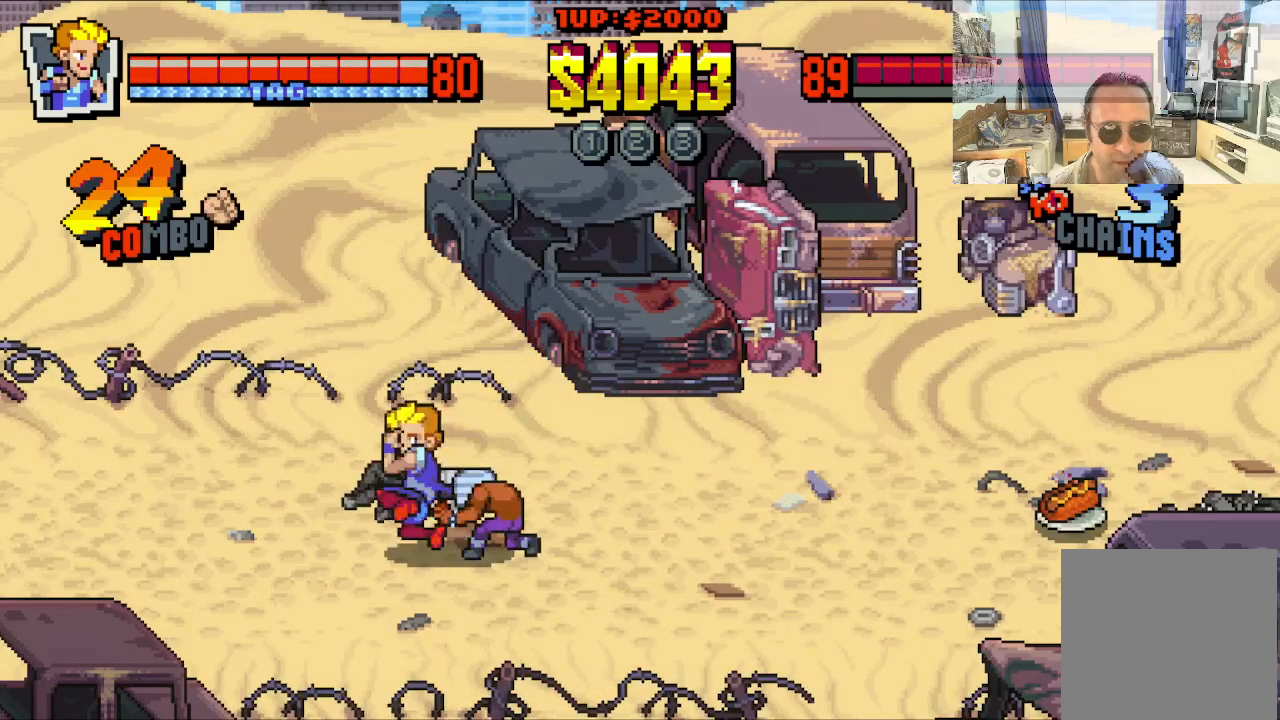
{"buttons": ["DPAD_RIGHT"], "left_stick": "center", "events": [[33, "B", "up"], [233, "X", "down"], [333, "X", "up"], [383, "X", "down"], [450, "X", "up"]]}
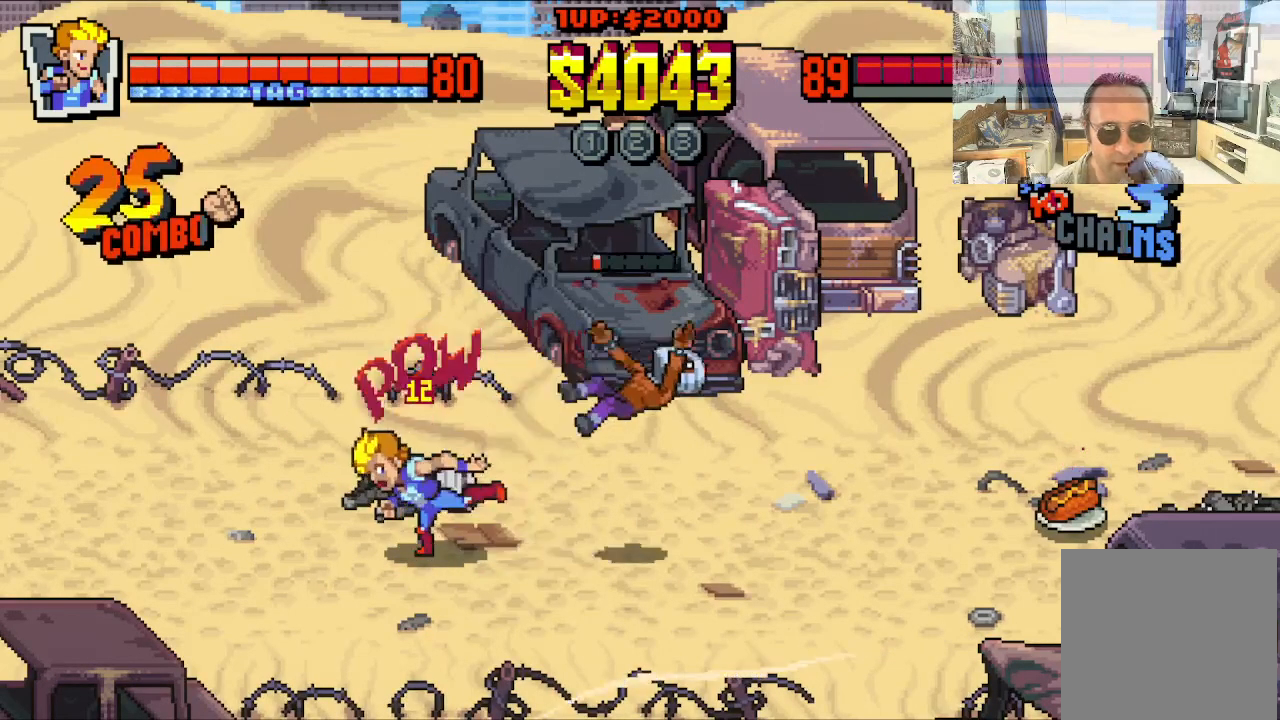
{"buttons": ["DPAD_RIGHT"], "left_stick": "center", "events": []}
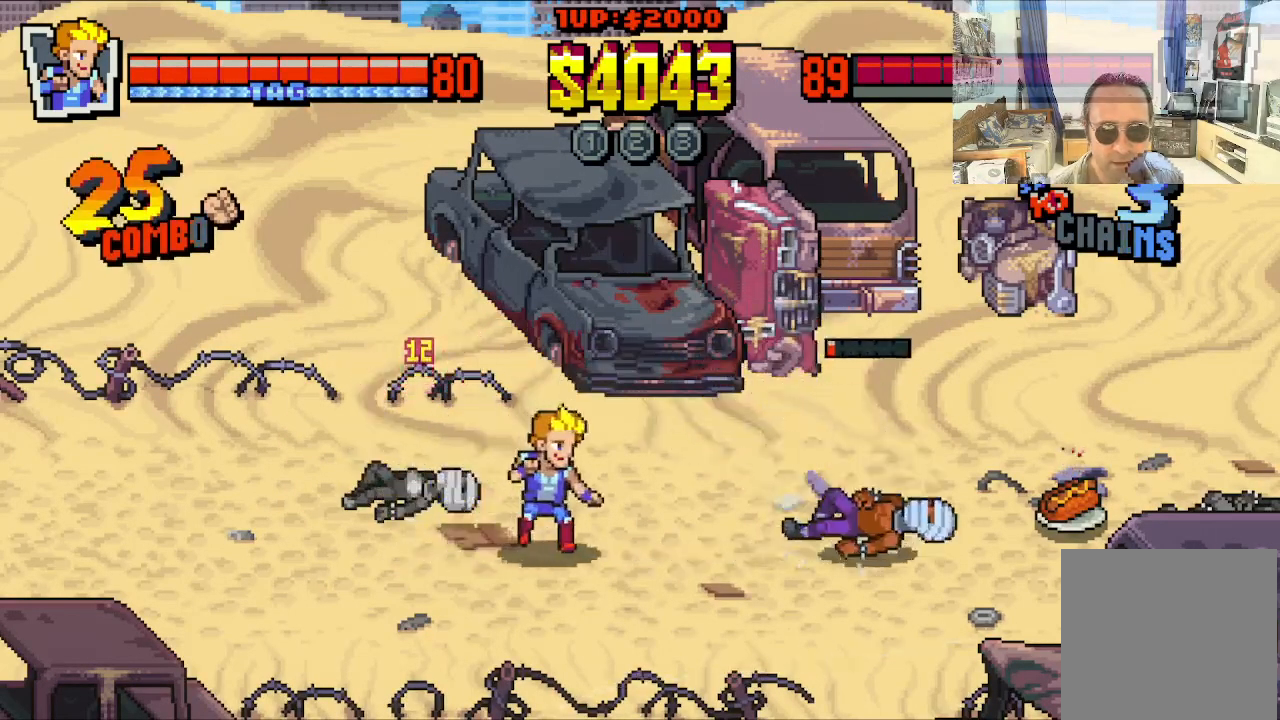
{"buttons": ["DPAD_RIGHT"], "left_stick": "center", "events": []}
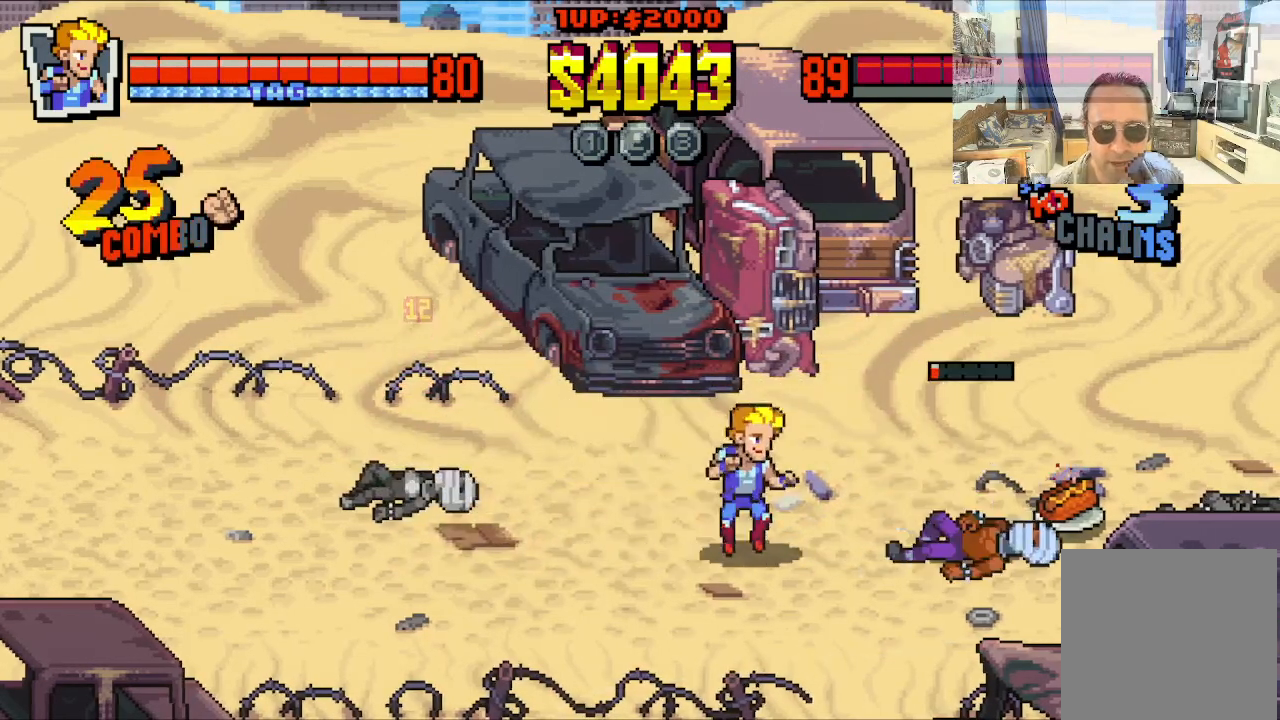
{"buttons": ["X"], "left_stick": "center", "events": [[433, "DPAD_RIGHT", "up"], [433, "X", "down"]]}
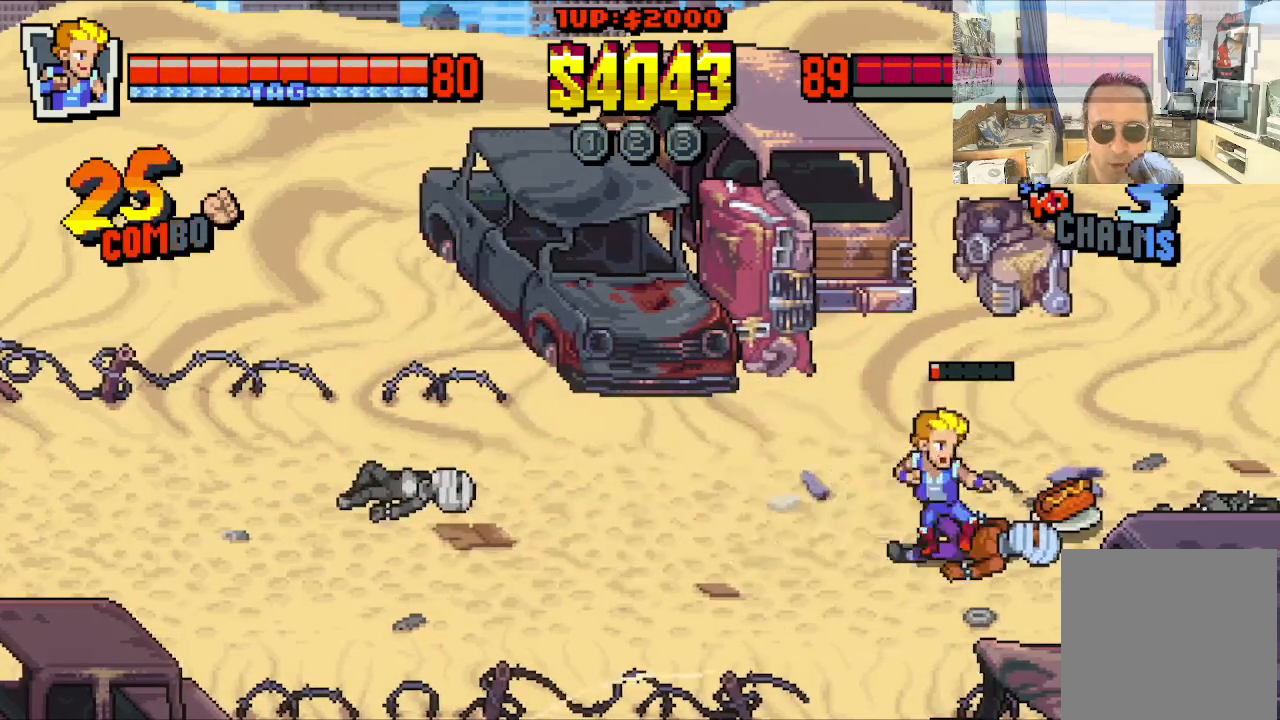
{"buttons": ["X"], "left_stick": "center", "events": [[33, "X", "up"], [333, "X", "down"], [433, "X", "up"], [483, "X", "down"]]}
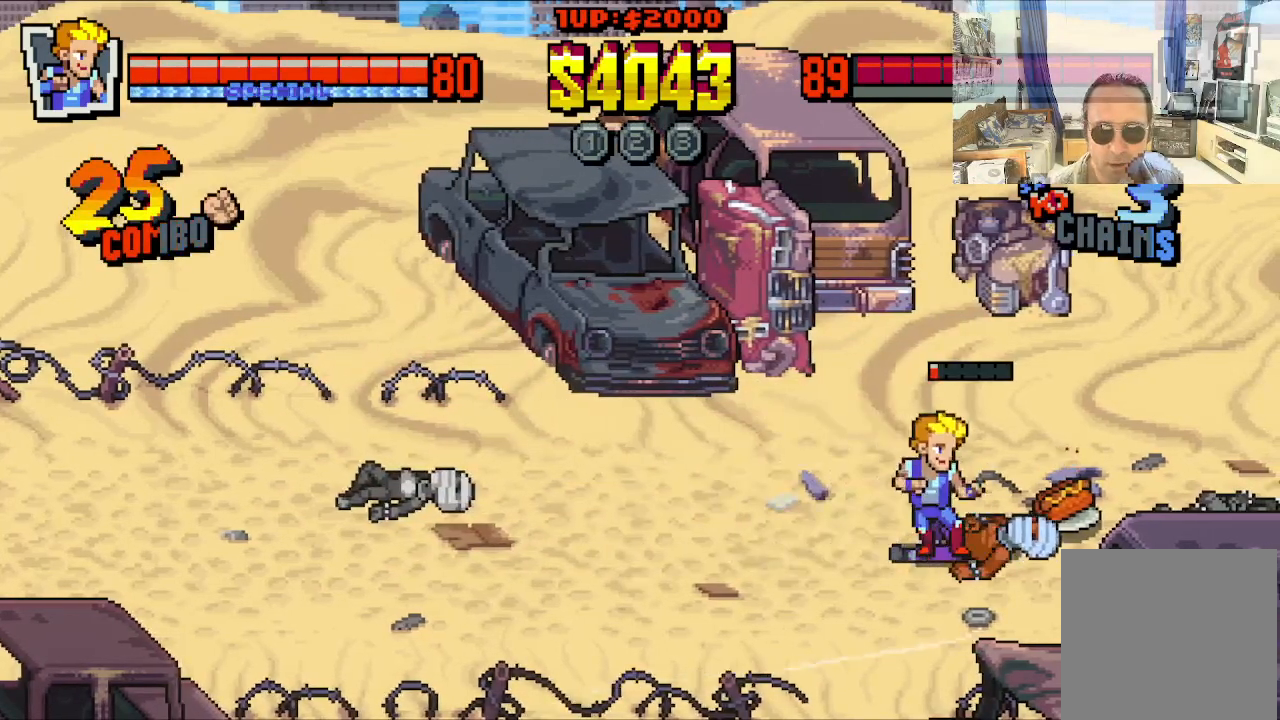
{"buttons": ["X"], "left_stick": "center", "events": [[83, "X", "up"], [183, "X", "down"], [283, "X", "up"], [383, "X", "down"], [433, "X", "up"], [483, "X", "down"]]}
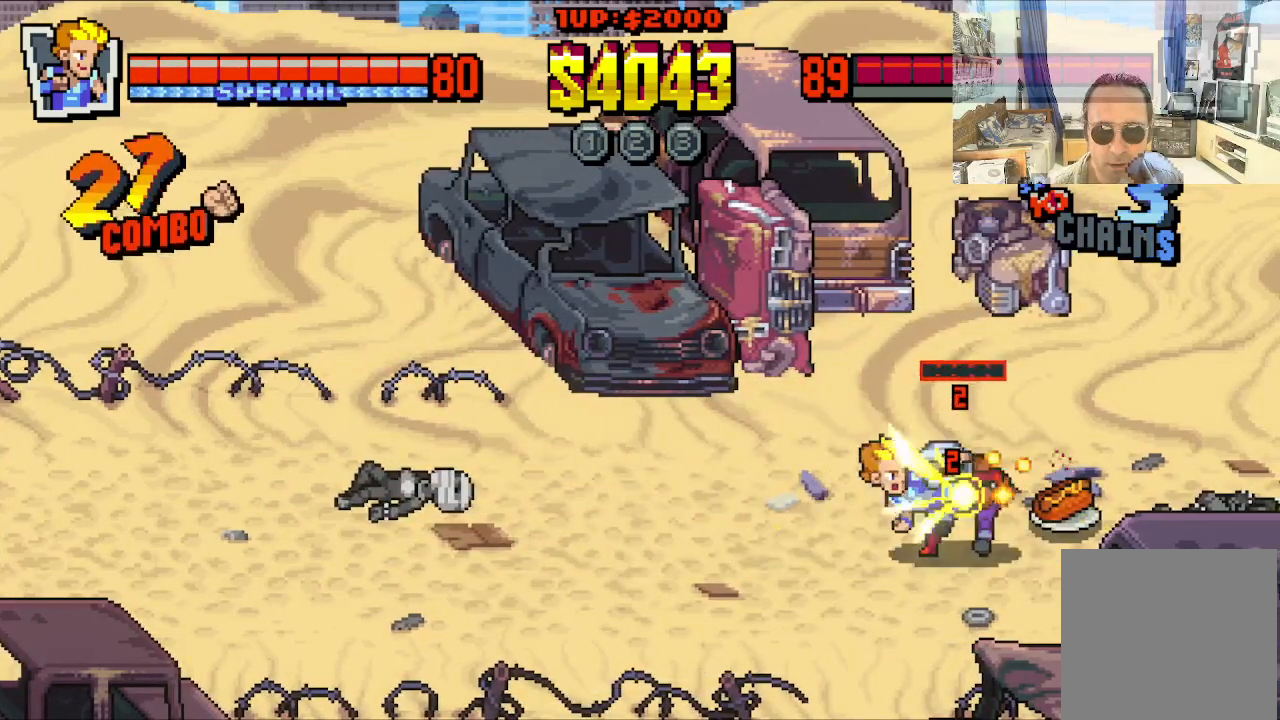
{"buttons": ["X"], "left_stick": "center", "events": [[67, "X", "up"], [167, "X", "down"], [250, "X", "up"], [317, "X", "down"], [417, "X", "up"], [483, "X", "down"]]}
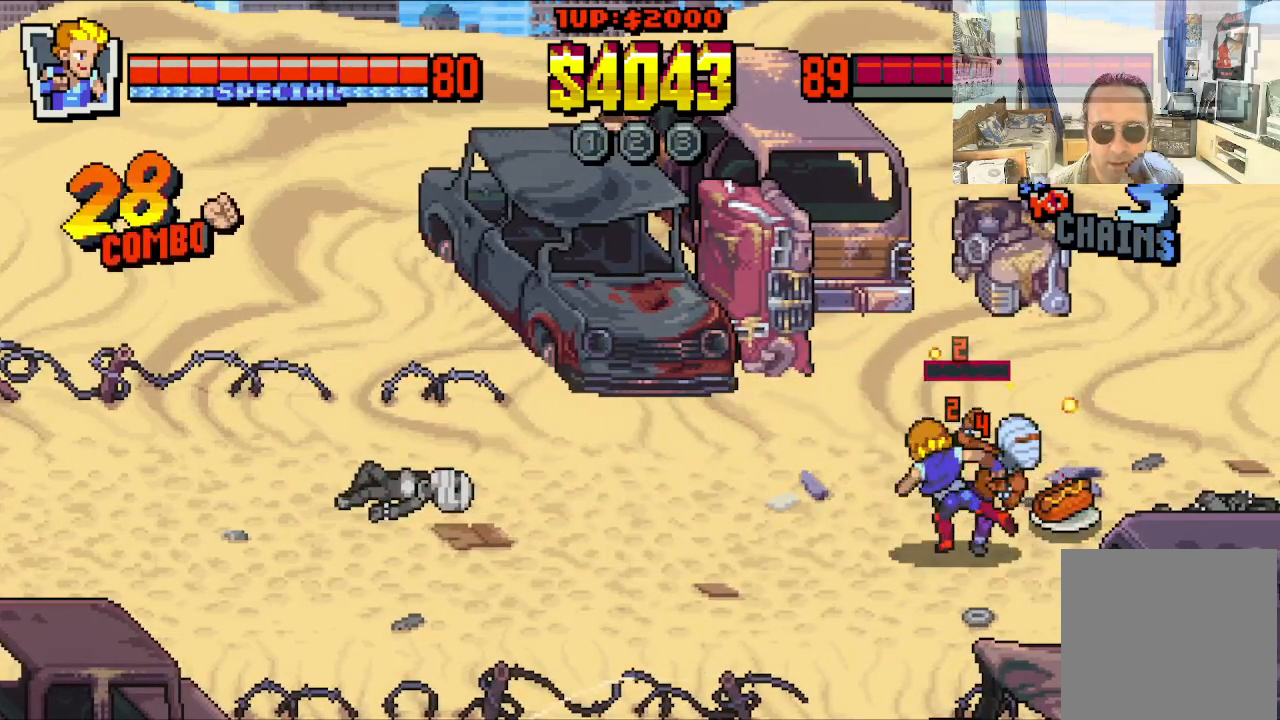
{"buttons": ["X"], "left_stick": "center", "events": [[67, "X", "up"], [150, "X", "down"], [233, "X", "up"], [300, "X", "down"], [400, "X", "up"], [467, "X", "down"]]}
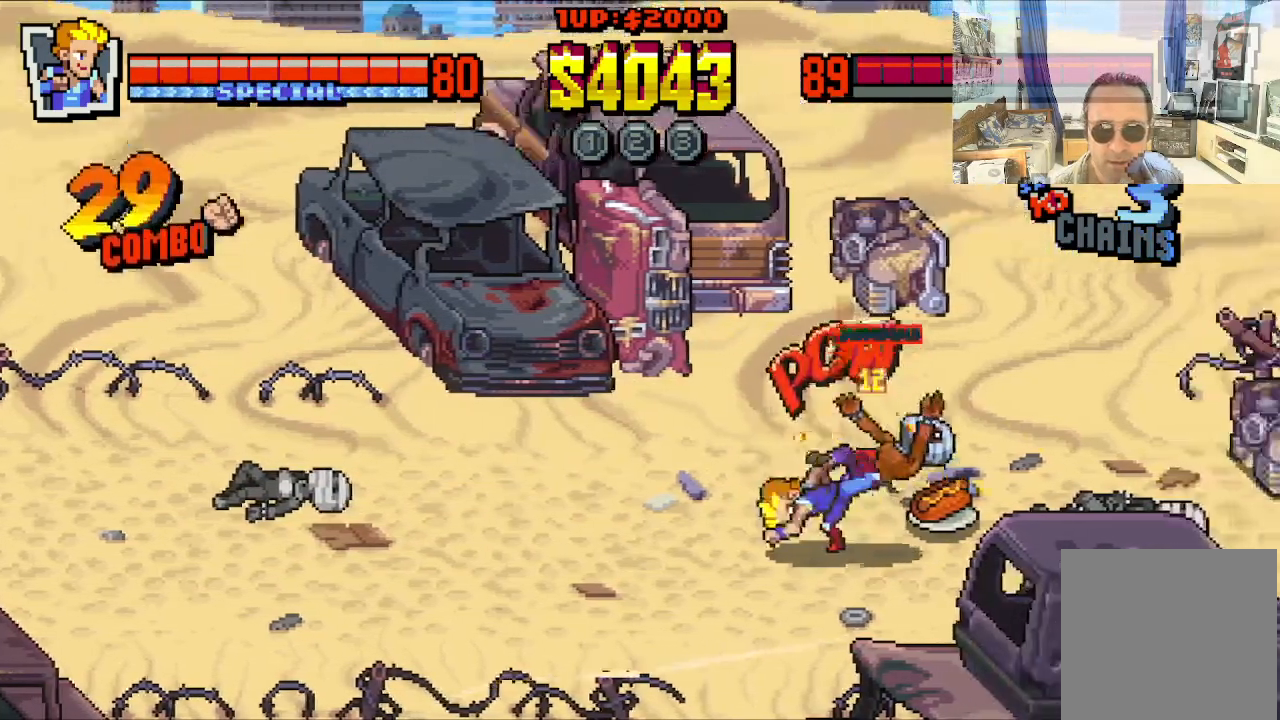
{"buttons": ["X"], "left_stick": "center", "events": []}
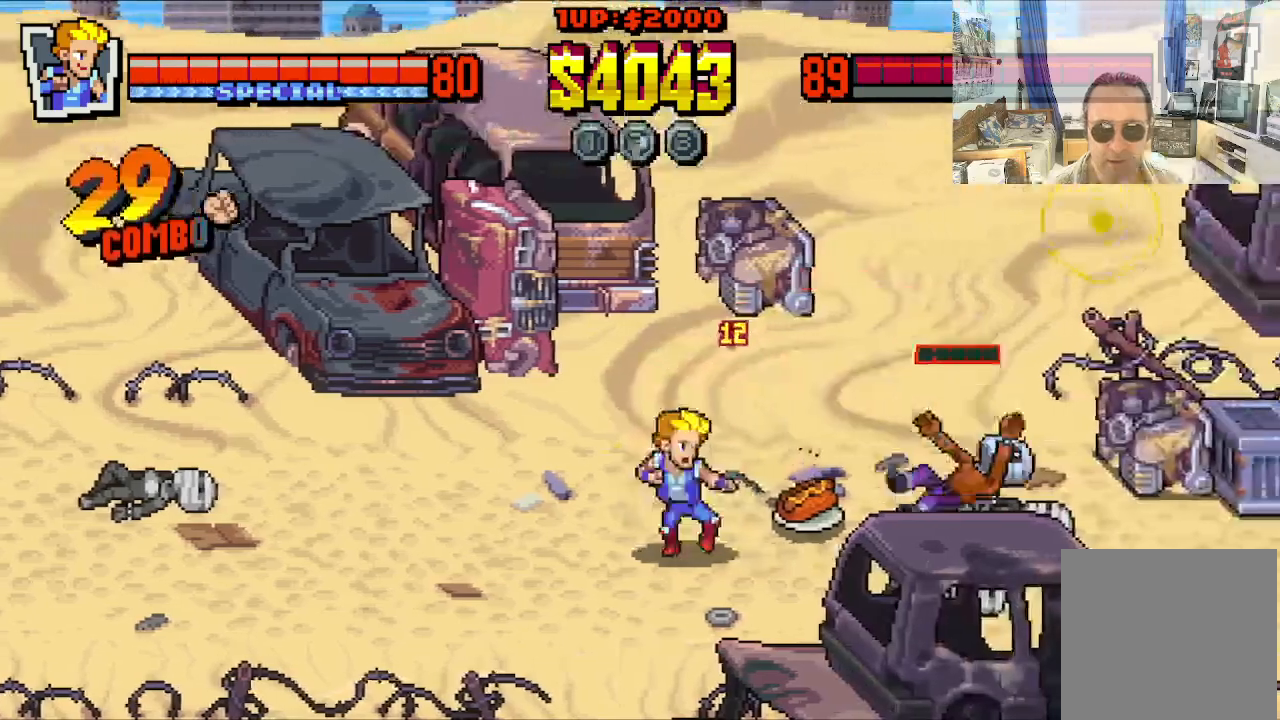
{"buttons": ["B", "DPAD_UP"], "left_stick": "center", "events": [[83, "DPAD_RIGHT", "down"], [150, "X", "up"], [400, "DPAD_UP", "down"], [450, "B", "down"], [500, "DPAD_RIGHT", "up"]]}
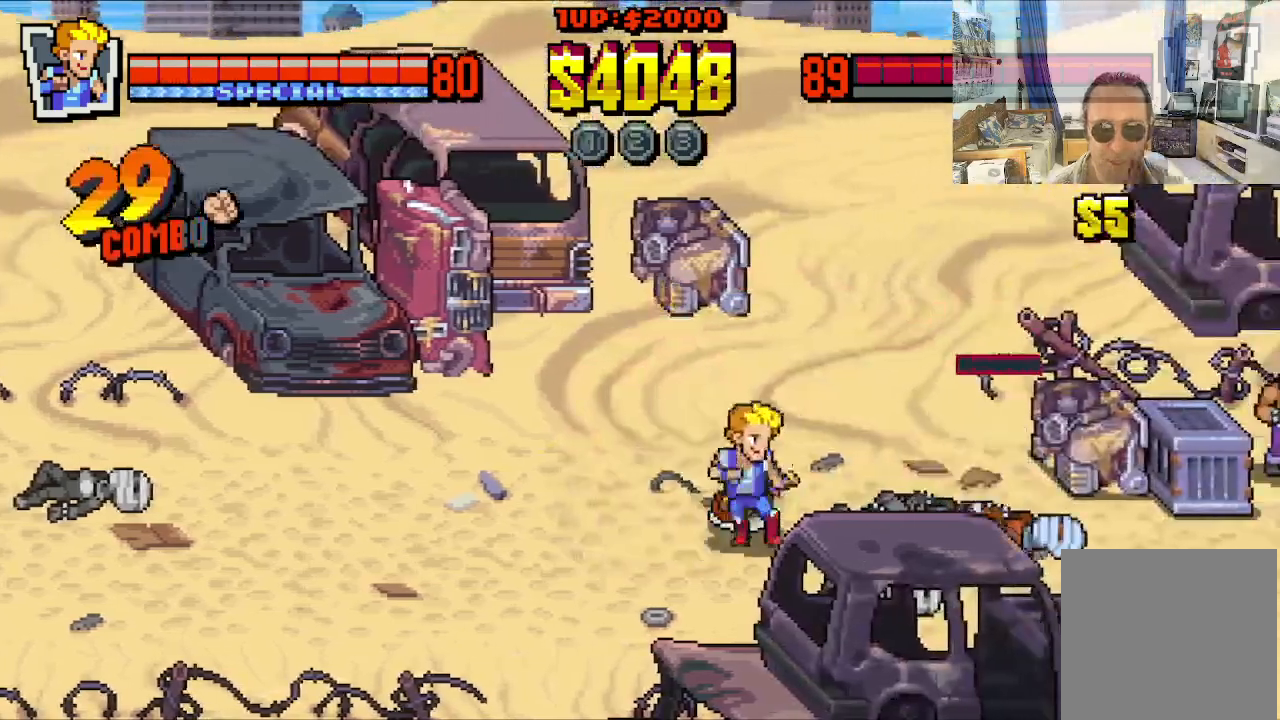
{"buttons": [], "left_stick": "center", "events": [[17, "DPAD_UP", "up"], [67, "B", "up"]]}
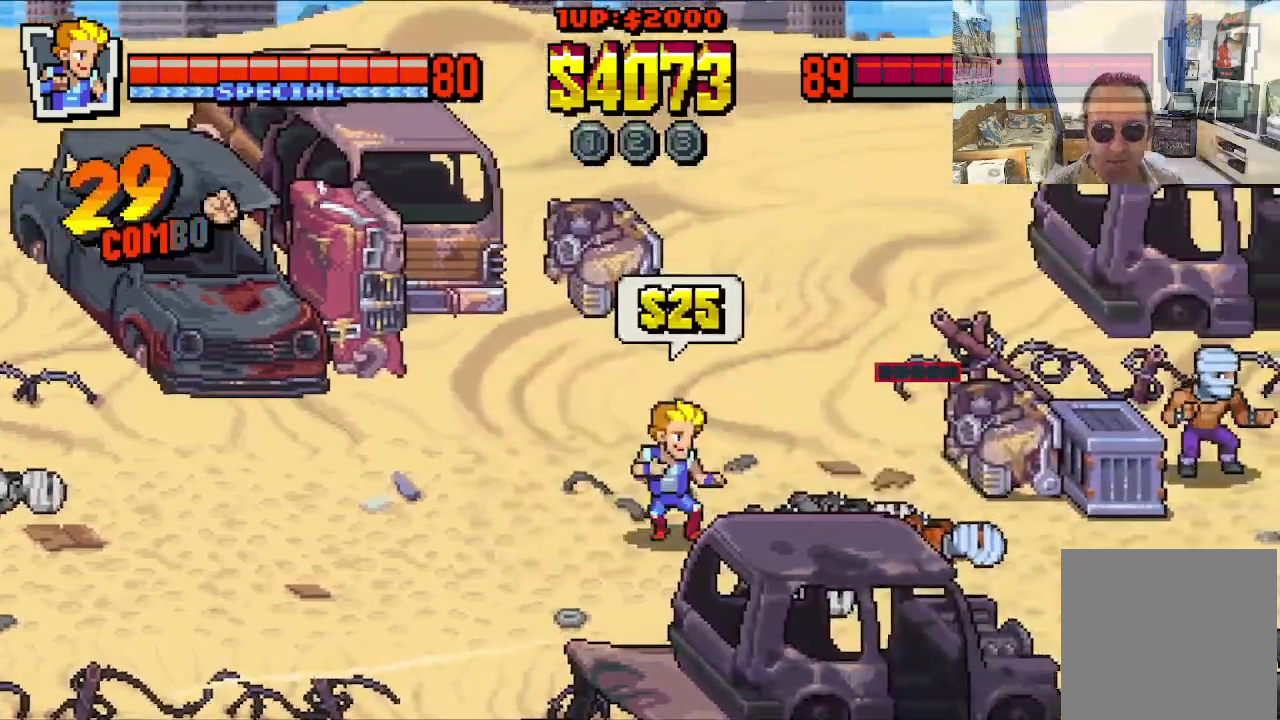
{"buttons": ["DPAD_RIGHT"], "left_stick": "center", "events": [[183, "DPAD_DOWN", "down"], [200, "DPAD_LEFT", "down"], [283, "DPAD_LEFT", "up"], [367, "DPAD_RIGHT", "down"], [400, "DPAD_DOWN", "up"]]}
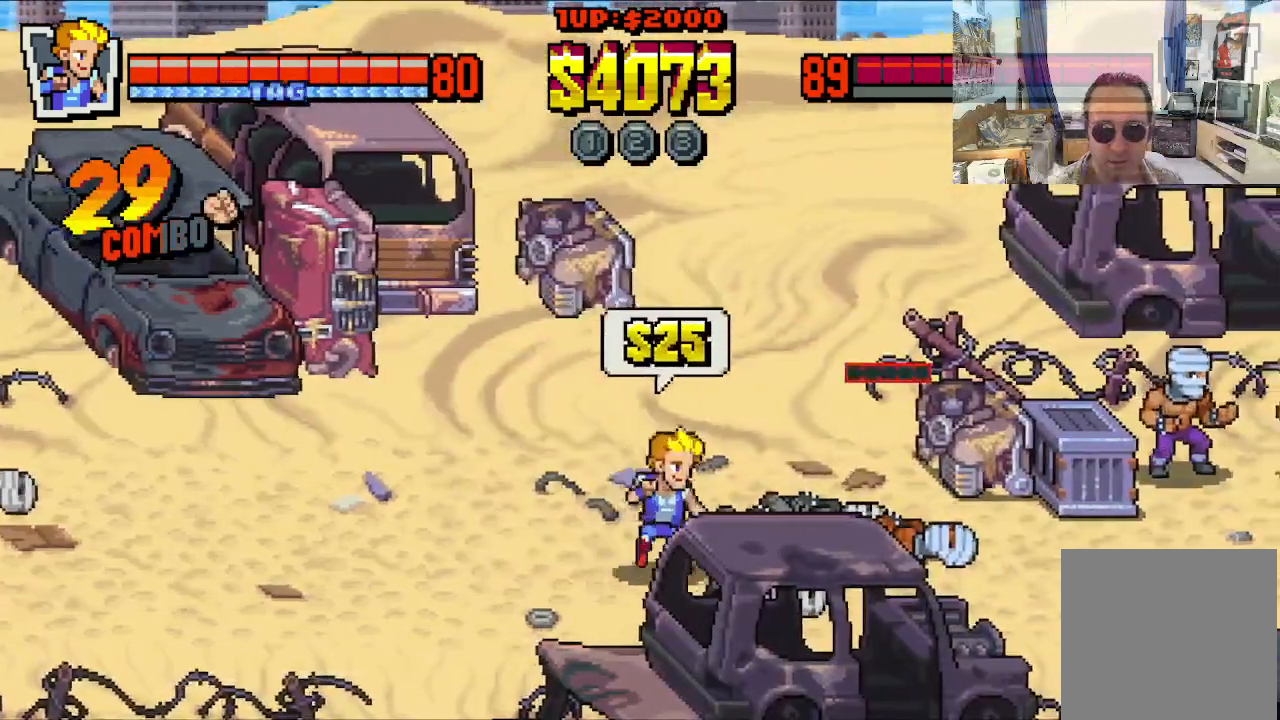
{"buttons": [], "left_stick": "center", "events": [[17, "DPAD_UP", "down"], [117, "DPAD_RIGHT", "up"], [167, "DPAD_UP", "up"]]}
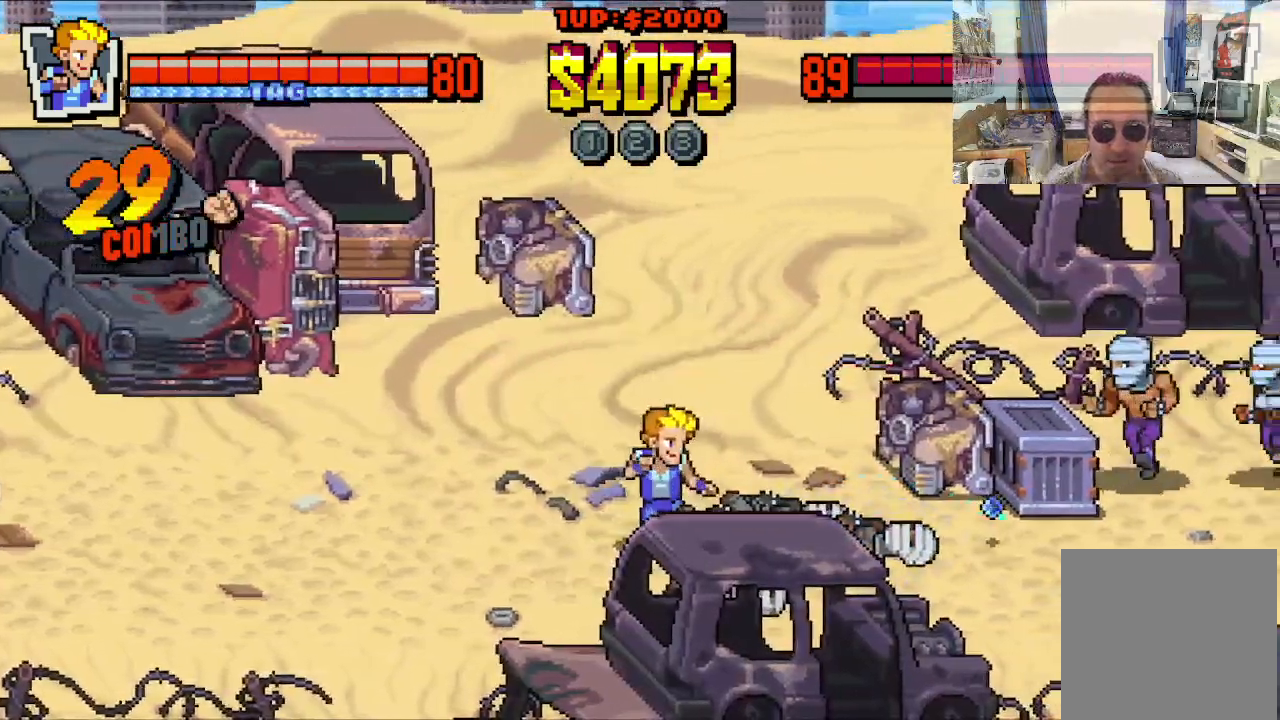
{"buttons": ["DPAD_RIGHT"], "left_stick": "center", "events": [[267, "DPAD_RIGHT", "down"], [300, "DPAD_DOWN", "down"], [483, "DPAD_DOWN", "up"]]}
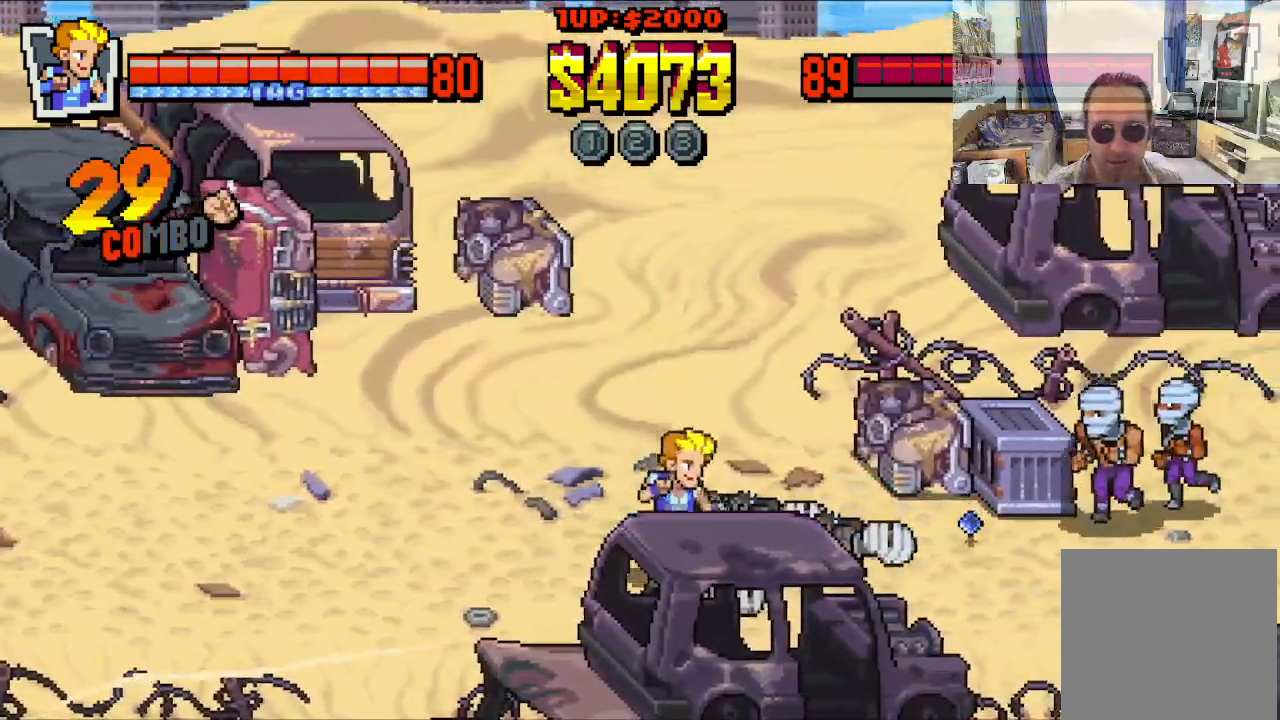
{"buttons": ["DPAD_LEFT"], "left_stick": "center", "events": [[33, "DPAD_UP", "down"], [200, "DPAD_RIGHT", "up"], [217, "DPAD_LEFT", "down"], [333, "DPAD_UP", "up"]]}
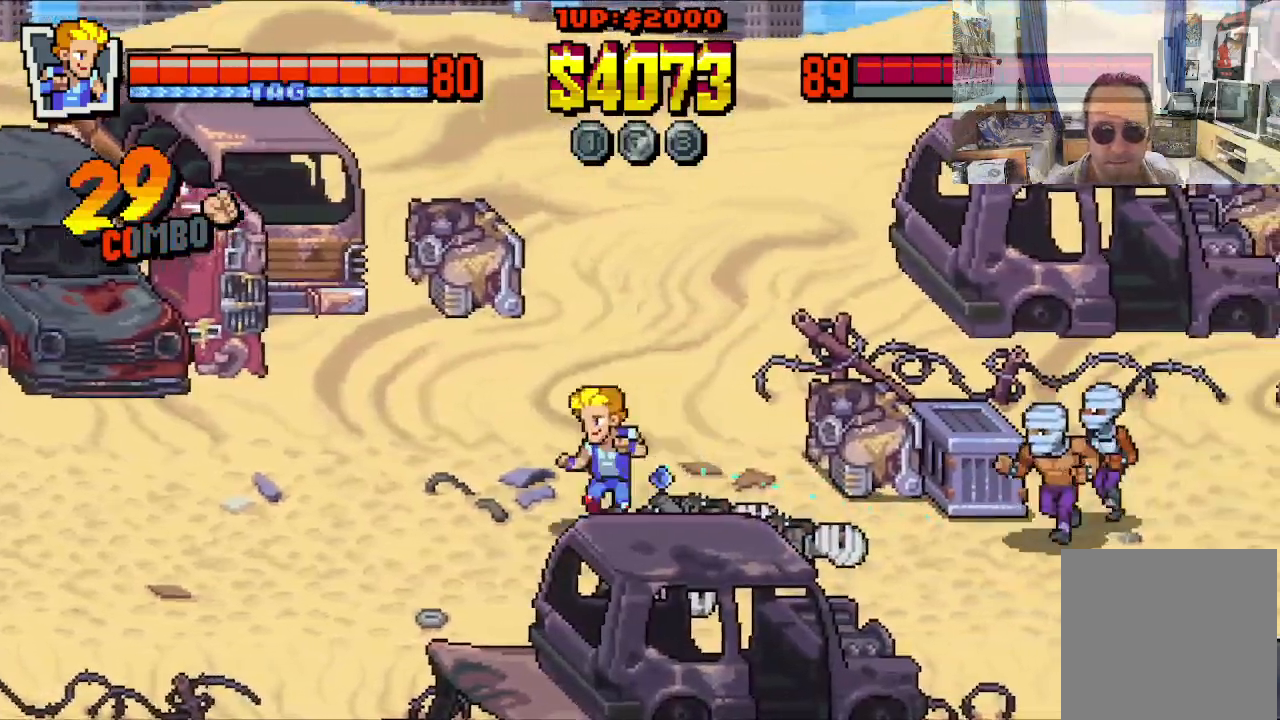
{"buttons": ["DPAD_RIGHT"], "left_stick": "center", "events": [[33, "DPAD_DOWN", "down"], [150, "DPAD_LEFT", "up"], [183, "DPAD_RIGHT", "down"], [400, "DPAD_DOWN", "up"]]}